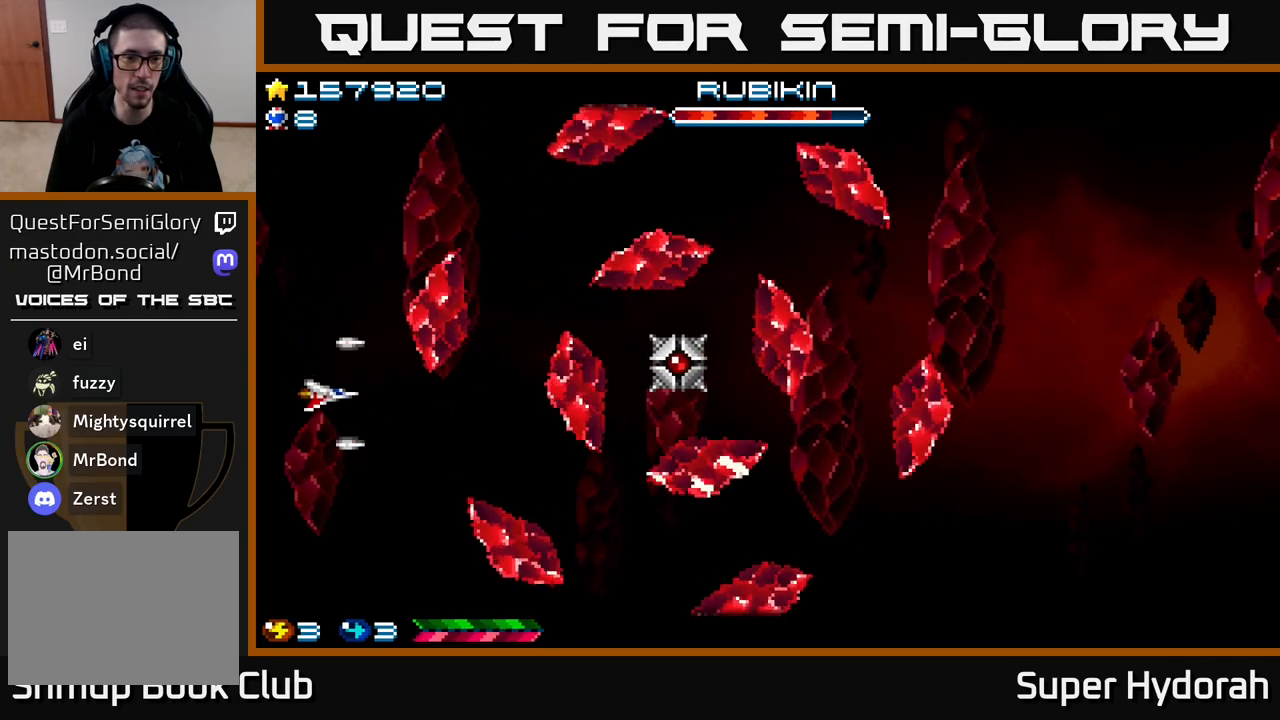
Gameplay with a controller (Xbox layout); each line is a JSON object with the inputs held at the frame after it. "events" lists button and stick changes between this image and that frame as [ms after this image, input, new state], when the widget could be followed in between. Not read: L3 R3 right_stick.
{"buttons": [], "left_stick": "center", "events": [[283, "DPAD_UP", "up"], [350, "DPAD_UP", "down"], [500, "DPAD_UP", "up"]]}
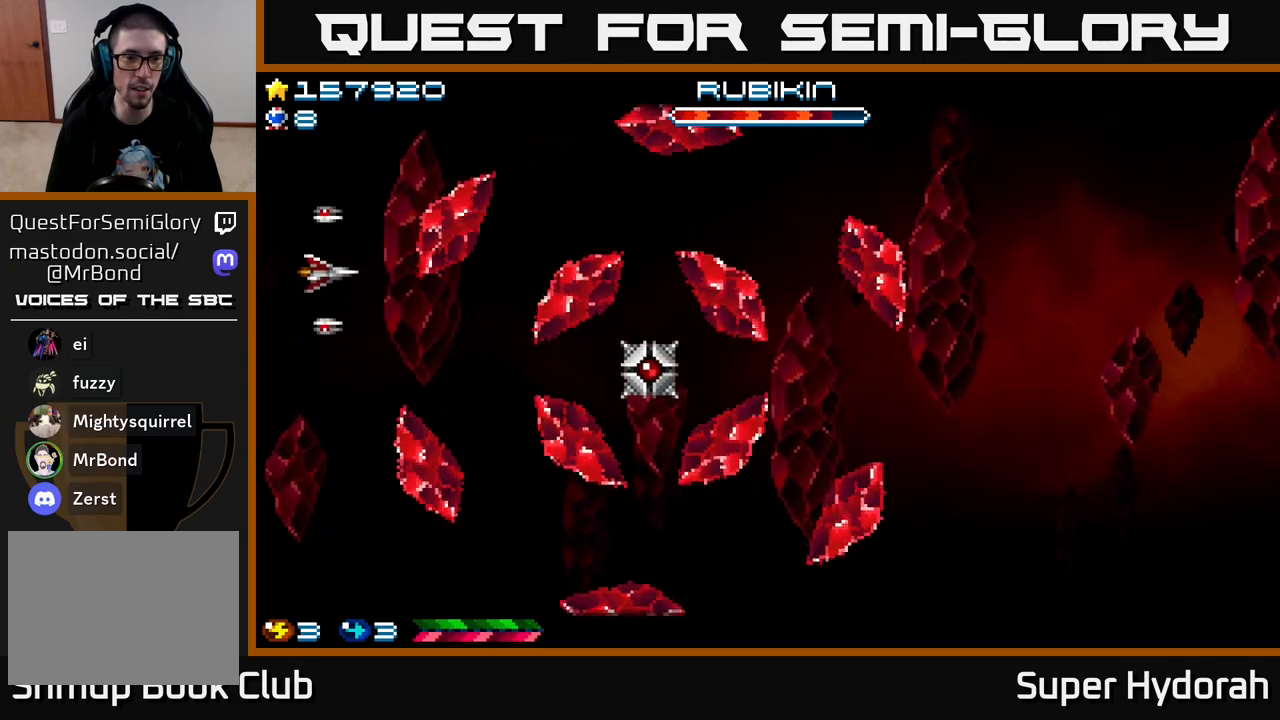
{"buttons": ["DPAD_RIGHT"], "left_stick": "center", "events": [[150, "DPAD_UP", "down"], [250, "DPAD_RIGHT", "down"], [300, "DPAD_UP", "up"]]}
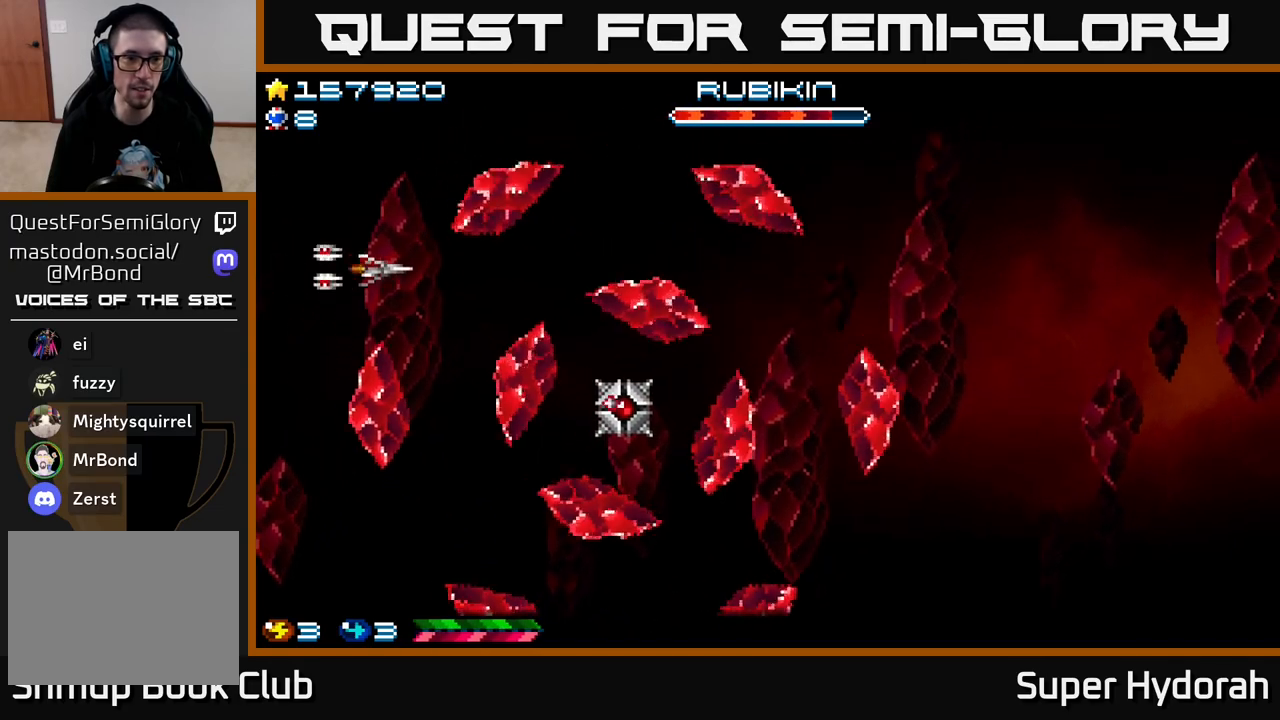
{"buttons": ["DPAD_UP"], "left_stick": "center", "events": [[150, "DPAD_UP", "down"], [250, "DPAD_UP", "up"], [383, "DPAD_RIGHT", "up"], [433, "DPAD_UP", "down"]]}
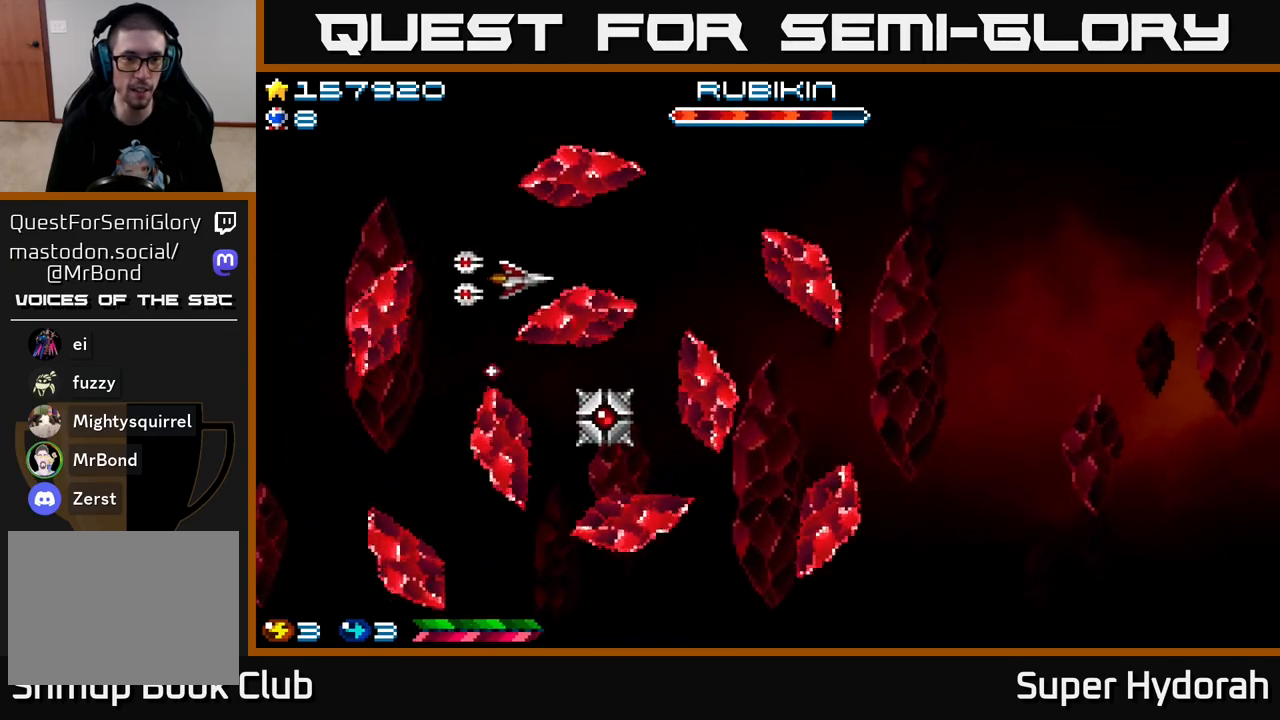
{"buttons": ["DPAD_RIGHT"], "left_stick": "center", "events": [[67, "DPAD_UP", "up"], [250, "DPAD_UP", "down"], [367, "DPAD_UP", "up"], [383, "DPAD_RIGHT", "down"]]}
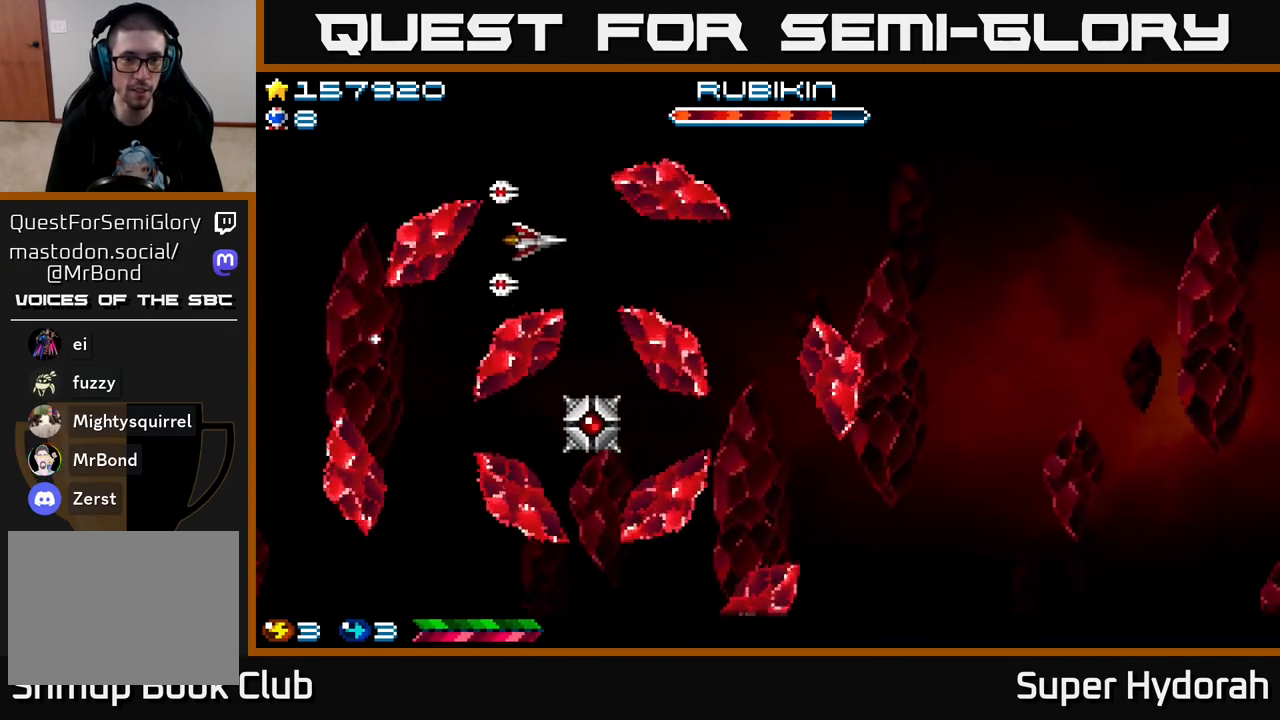
{"buttons": [], "left_stick": "center", "events": [[350, "DPAD_RIGHT", "up"]]}
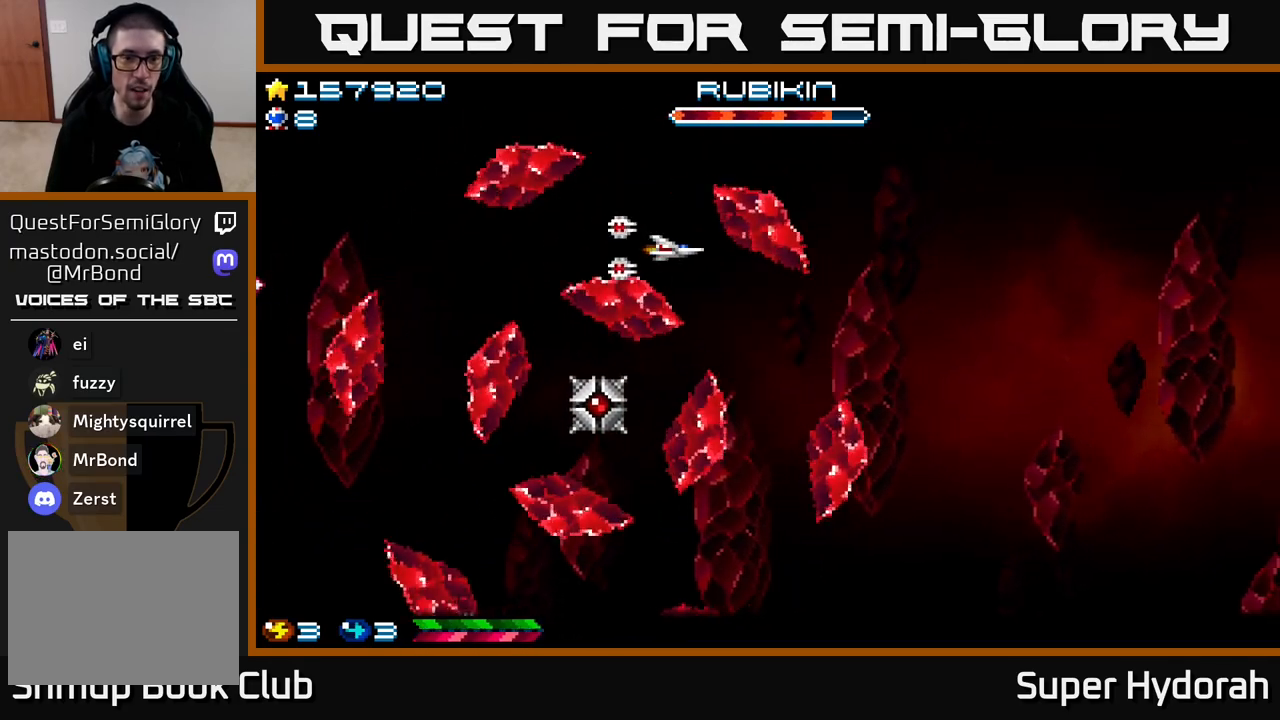
{"buttons": [], "left_stick": "center", "events": [[67, "DPAD_RIGHT", "down"], [117, "DPAD_UP", "down"], [133, "DPAD_RIGHT", "up"], [233, "DPAD_RIGHT", "down"], [250, "DPAD_UP", "up"], [383, "DPAD_RIGHT", "up"]]}
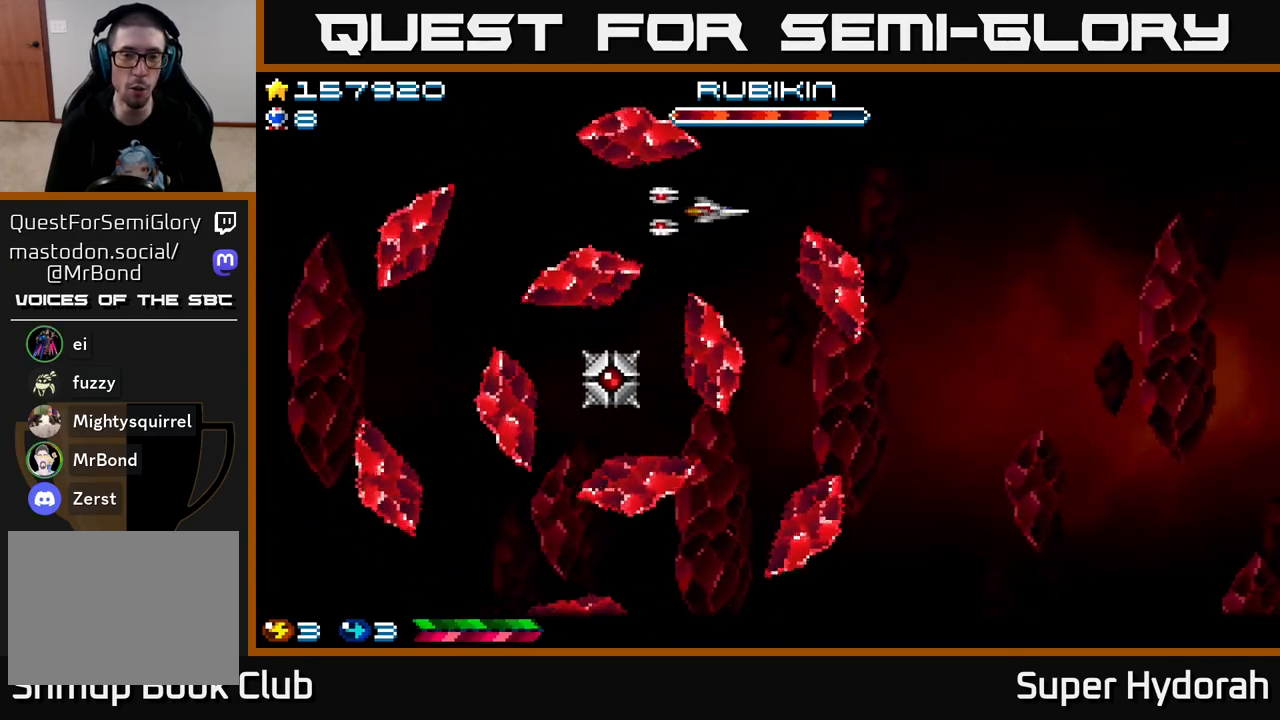
{"buttons": ["DPAD_DOWN", "DPAD_RIGHT"], "left_stick": "center", "events": [[17, "DPAD_RIGHT", "down"], [283, "DPAD_DOWN", "down"]]}
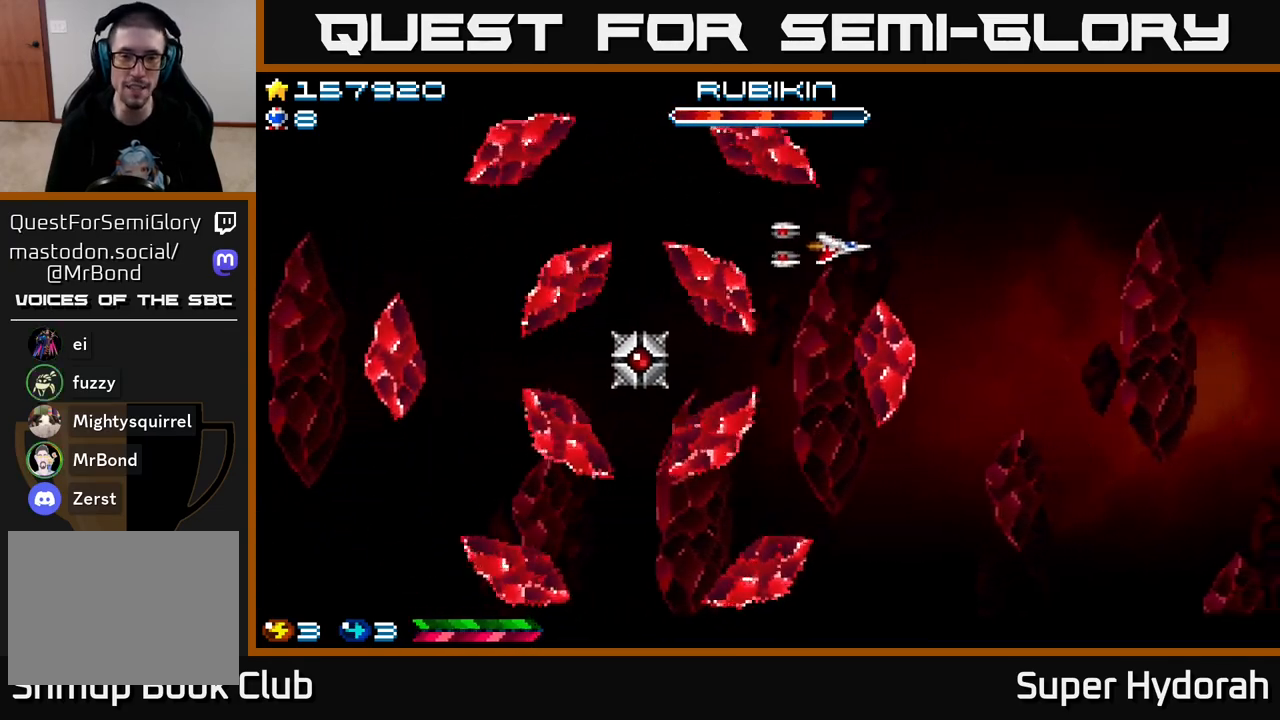
{"buttons": ["A", "DPAD_DOWN", "DPAD_RIGHT"], "left_stick": "center", "events": [[83, "A", "down"], [250, "DPAD_DOWN", "up"], [467, "DPAD_DOWN", "down"]]}
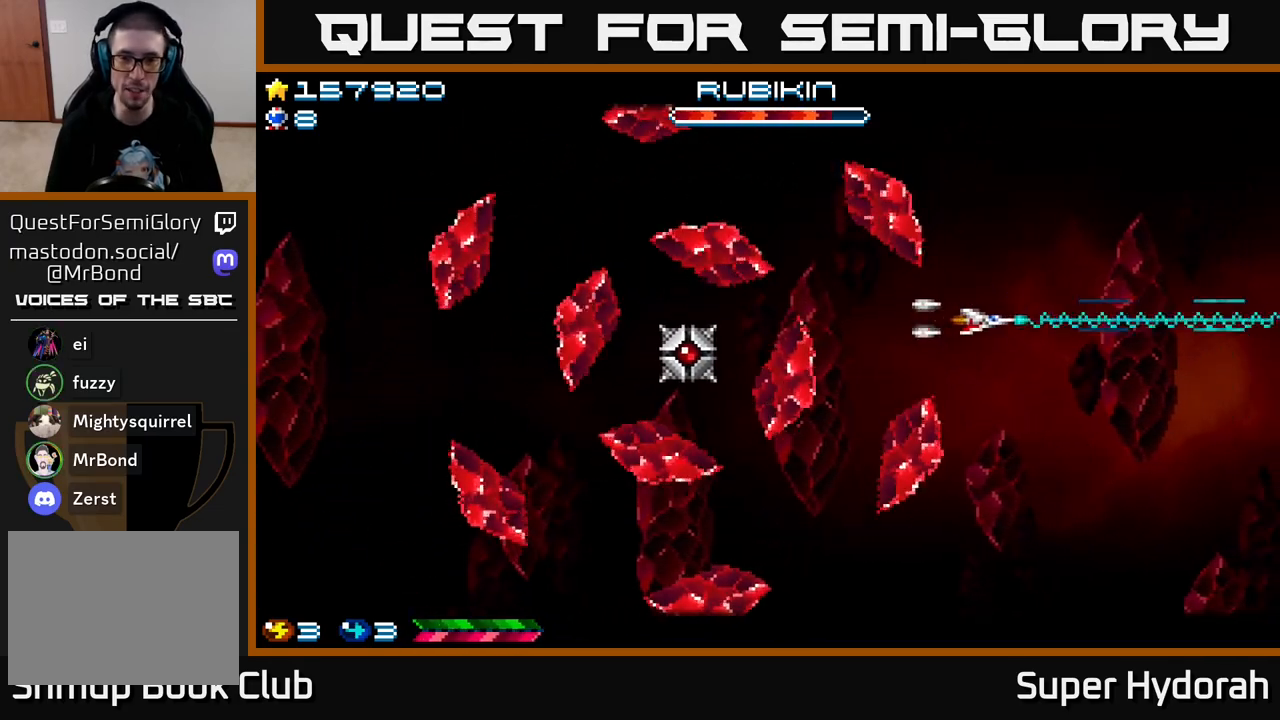
{"buttons": ["A"], "left_stick": "center", "events": [[233, "DPAD_DOWN", "up"], [317, "A", "up"], [433, "A", "down"], [433, "DPAD_RIGHT", "up"]]}
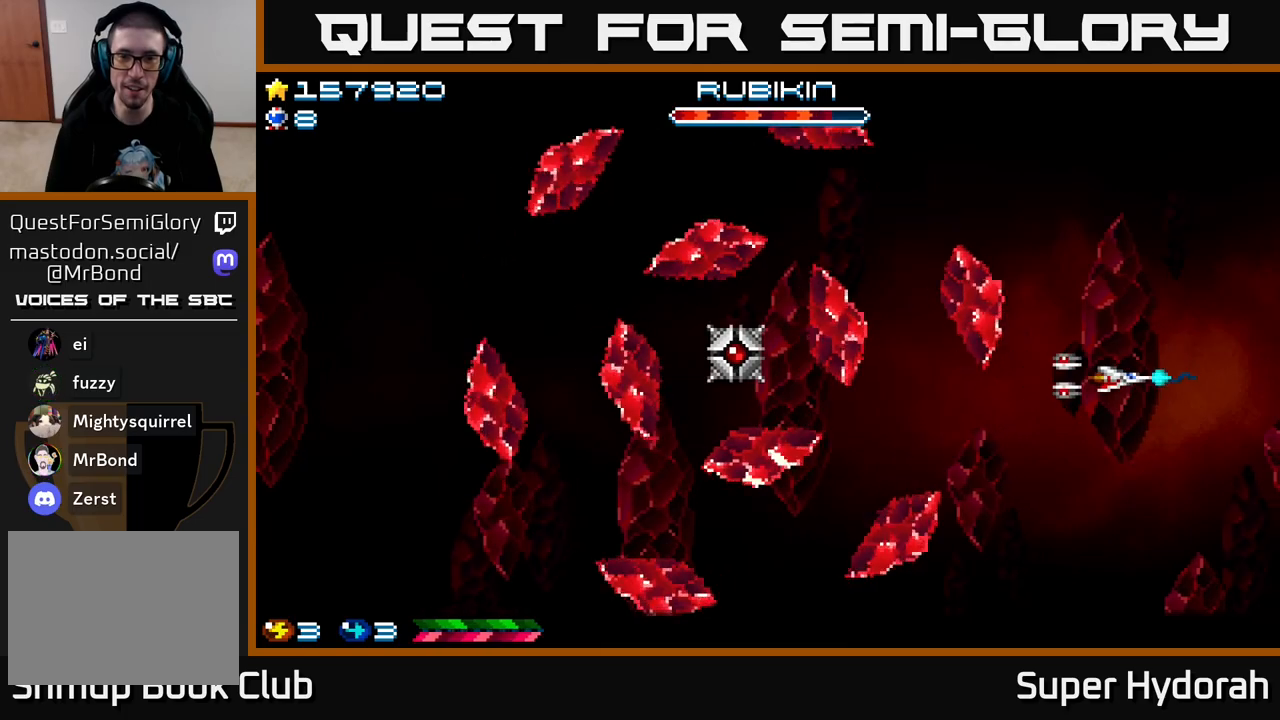
{"buttons": [], "left_stick": "center", "events": [[133, "A", "up"], [150, "DPAD_RIGHT", "down"], [183, "DPAD_UP", "down"], [250, "DPAD_RIGHT", "up"], [367, "DPAD_UP", "up"]]}
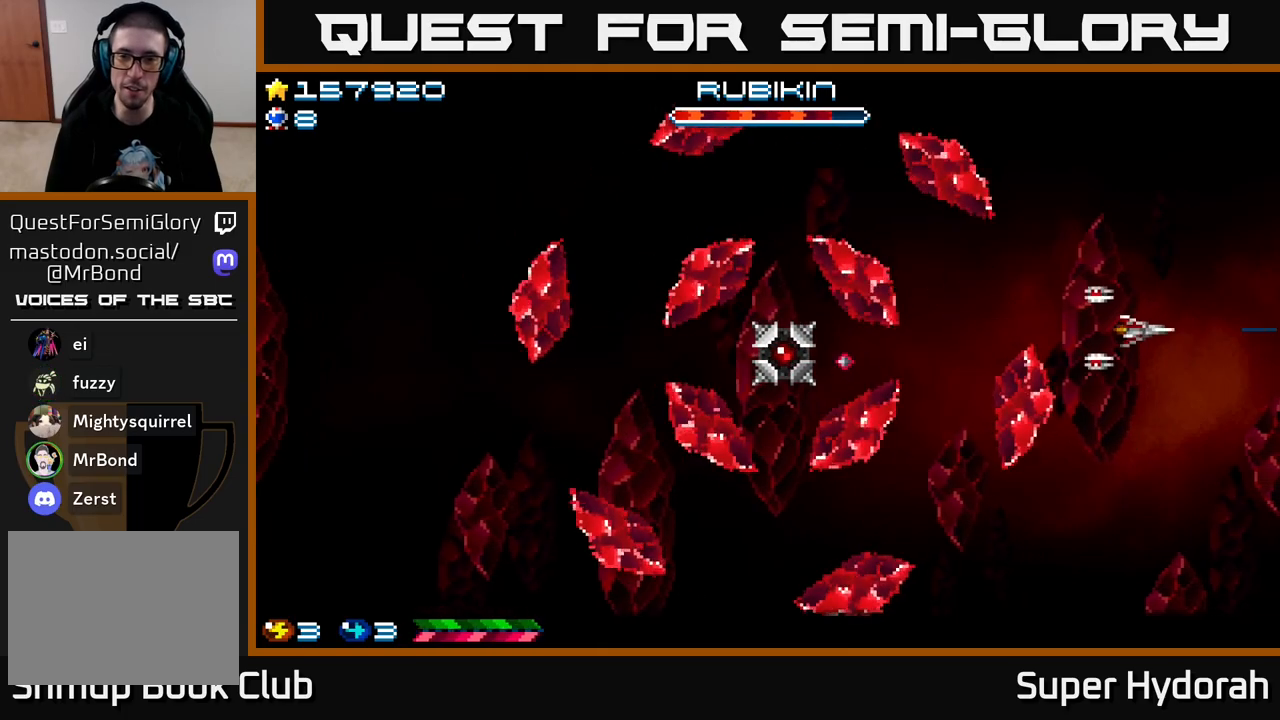
{"buttons": [], "left_stick": "center", "events": [[67, "DPAD_DOWN", "down"], [350, "DPAD_DOWN", "up"]]}
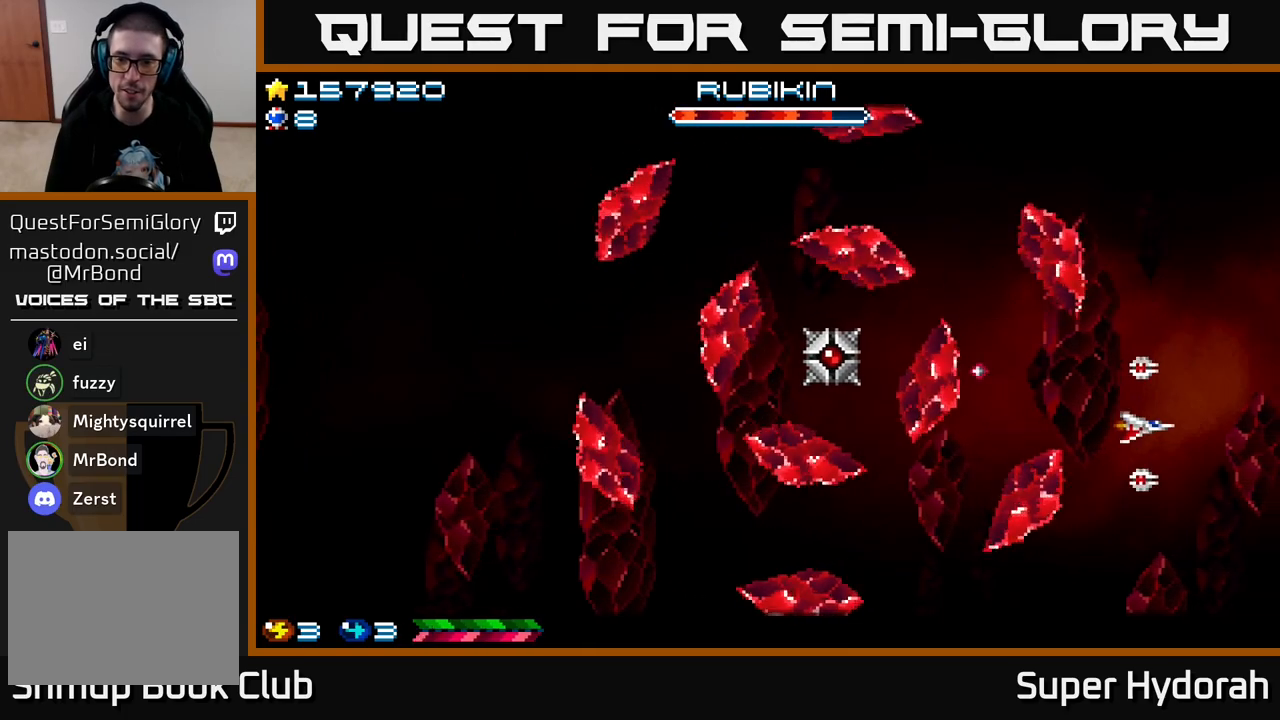
{"buttons": ["DPAD_DOWN"], "left_stick": "center", "events": [[33, "DPAD_DOWN", "down"], [33, "DPAD_LEFT", "down"], [200, "DPAD_LEFT", "up"], [283, "DPAD_DOWN", "up"], [333, "DPAD_LEFT", "down"], [450, "DPAD_DOWN", "down"], [467, "DPAD_LEFT", "up"]]}
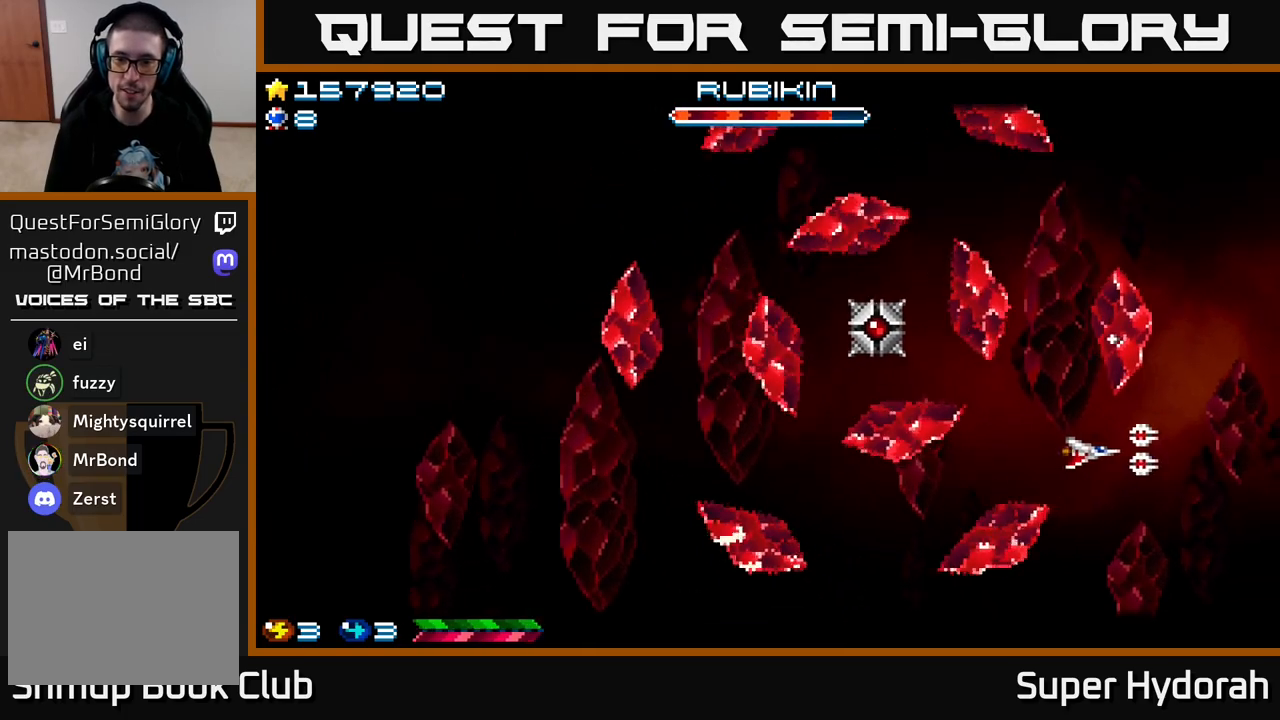
{"buttons": ["DPAD_LEFT"], "left_stick": "center", "events": [[67, "DPAD_DOWN", "up"], [183, "DPAD_DOWN", "down"], [300, "DPAD_DOWN", "up"], [350, "DPAD_LEFT", "down"]]}
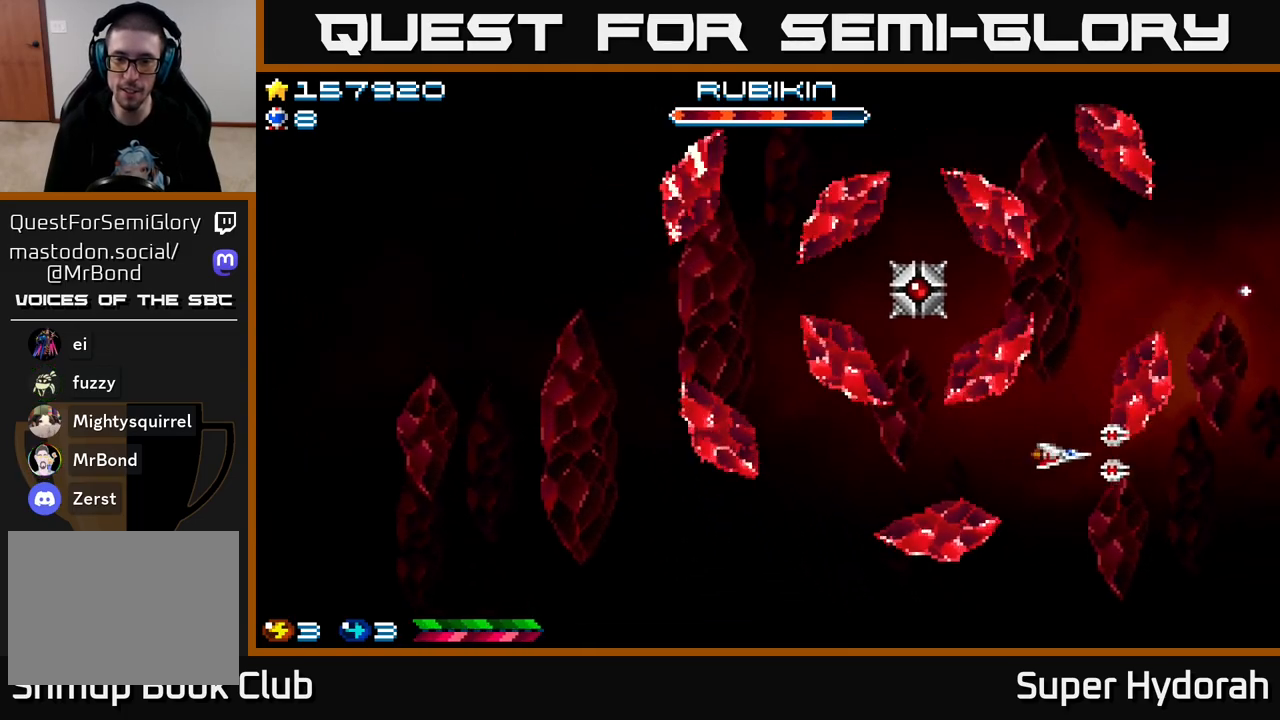
{"buttons": ["DPAD_LEFT"], "left_stick": "center", "events": []}
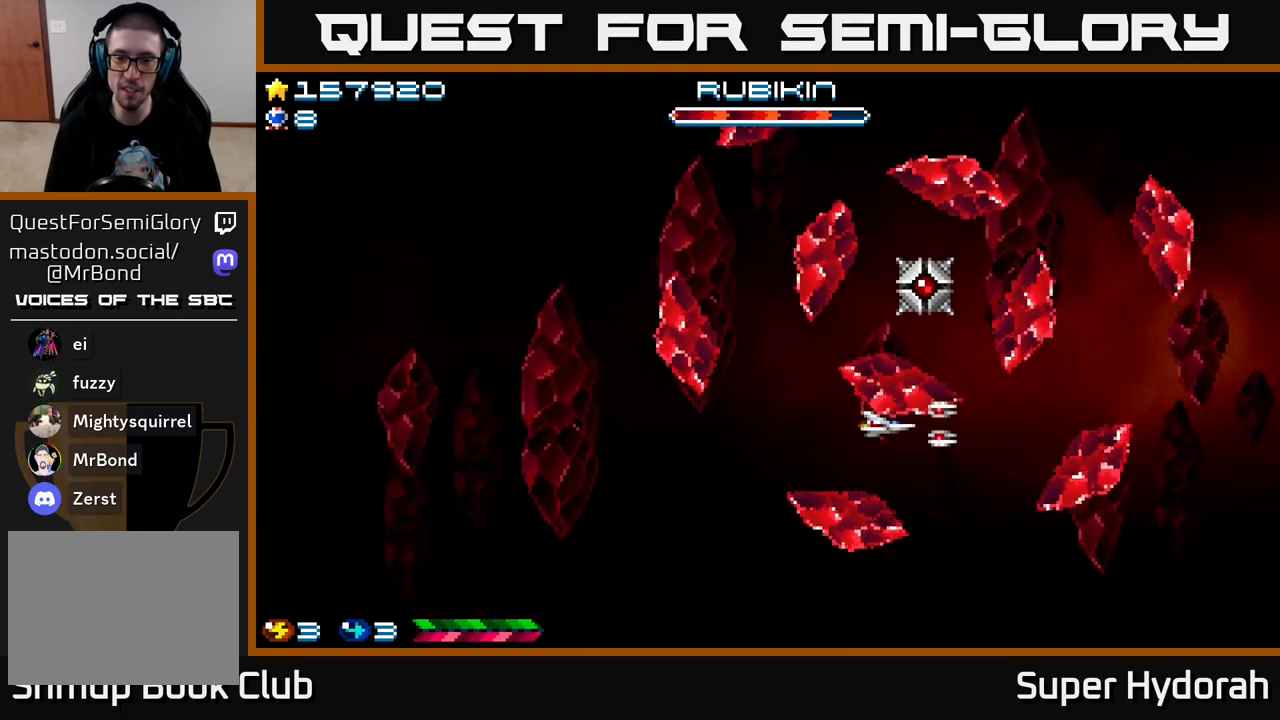
{"buttons": ["A", "DPAD_UP", "DPAD_LEFT"], "left_stick": "center", "events": [[67, "DPAD_DOWN", "down"], [183, "DPAD_DOWN", "up"], [233, "DPAD_UP", "down"], [450, "A", "down"]]}
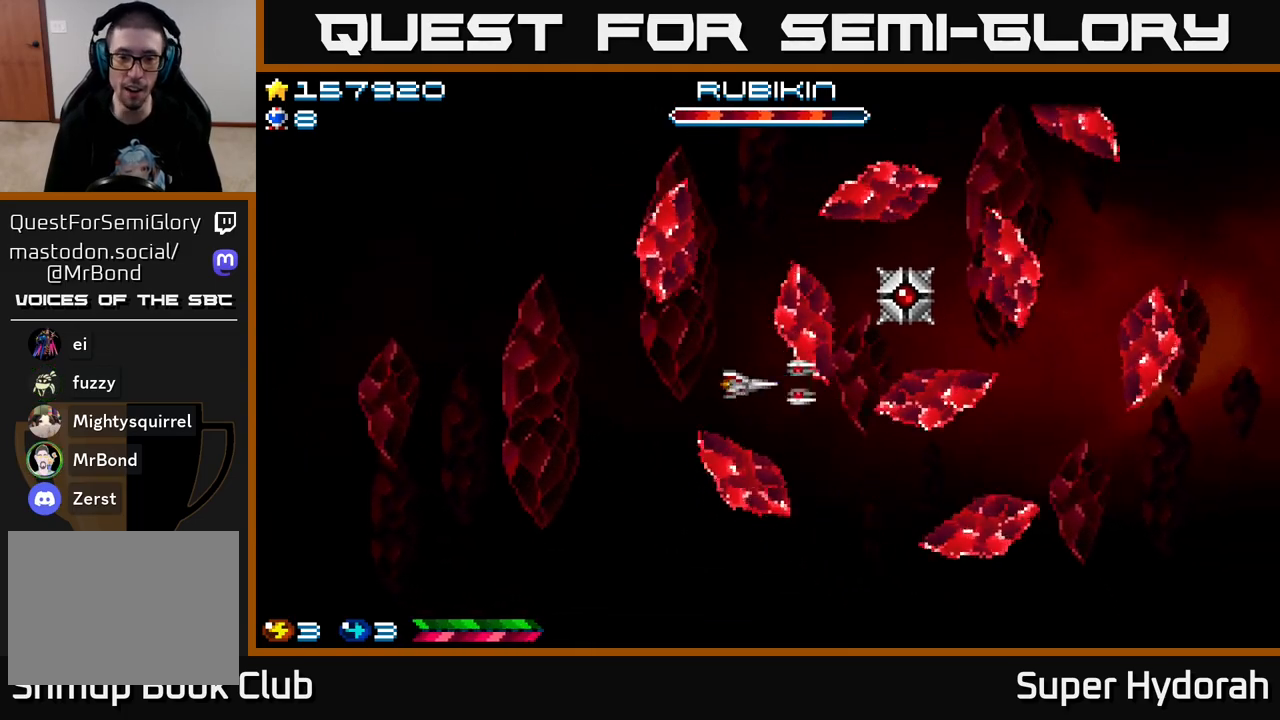
{"buttons": ["A", "DPAD_LEFT"], "left_stick": "center", "events": [[300, "DPAD_UP", "up"]]}
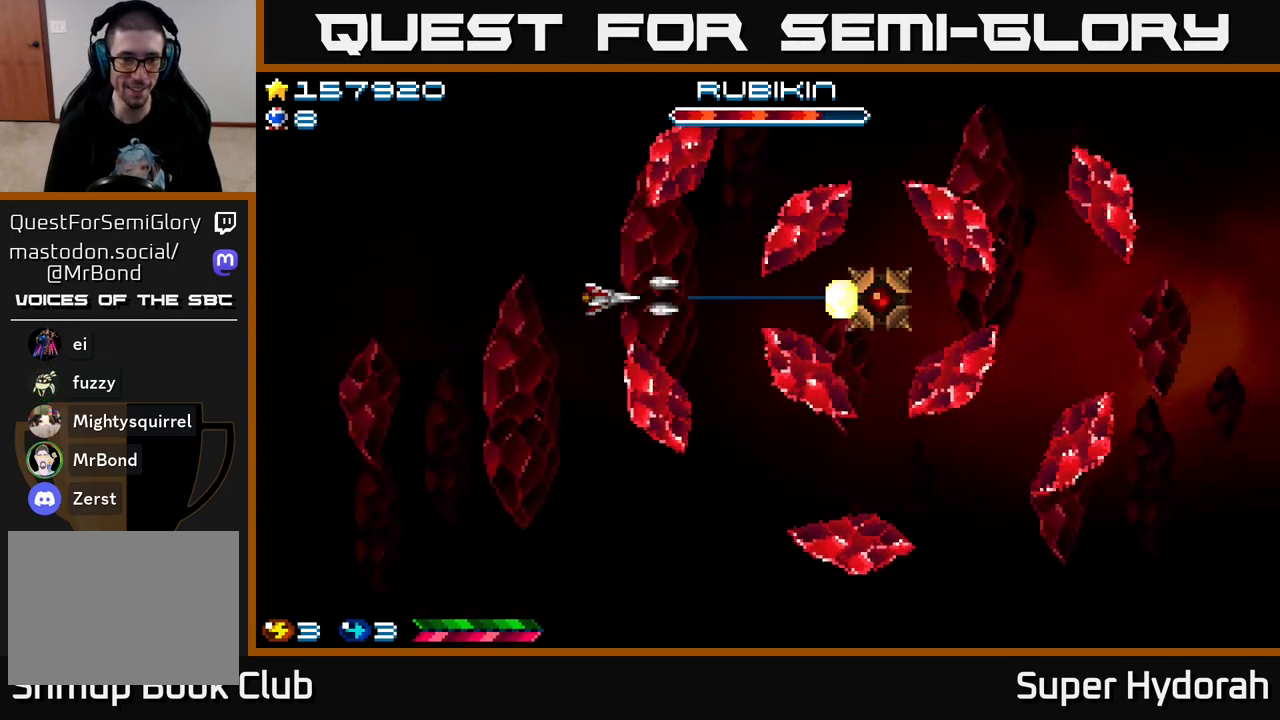
{"buttons": ["A", "DPAD_DOWN"], "left_stick": "center", "events": [[350, "DPAD_DOWN", "down"], [417, "DPAD_LEFT", "up"]]}
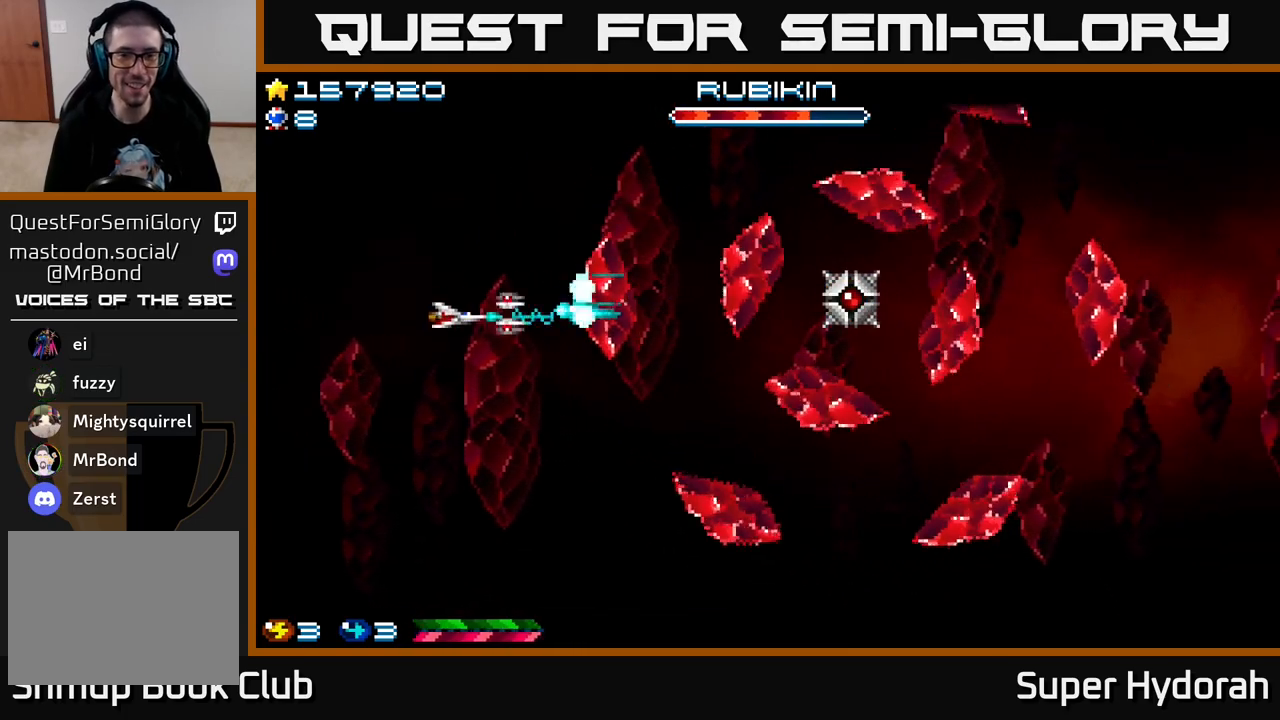
{"buttons": ["A"], "left_stick": "center", "events": [[50, "DPAD_RIGHT", "down"], [117, "DPAD_DOWN", "up"], [217, "DPAD_UP", "down"], [233, "DPAD_RIGHT", "up"], [433, "DPAD_RIGHT", "down"], [433, "DPAD_UP", "up"], [450, "DPAD_RIGHT", "up"]]}
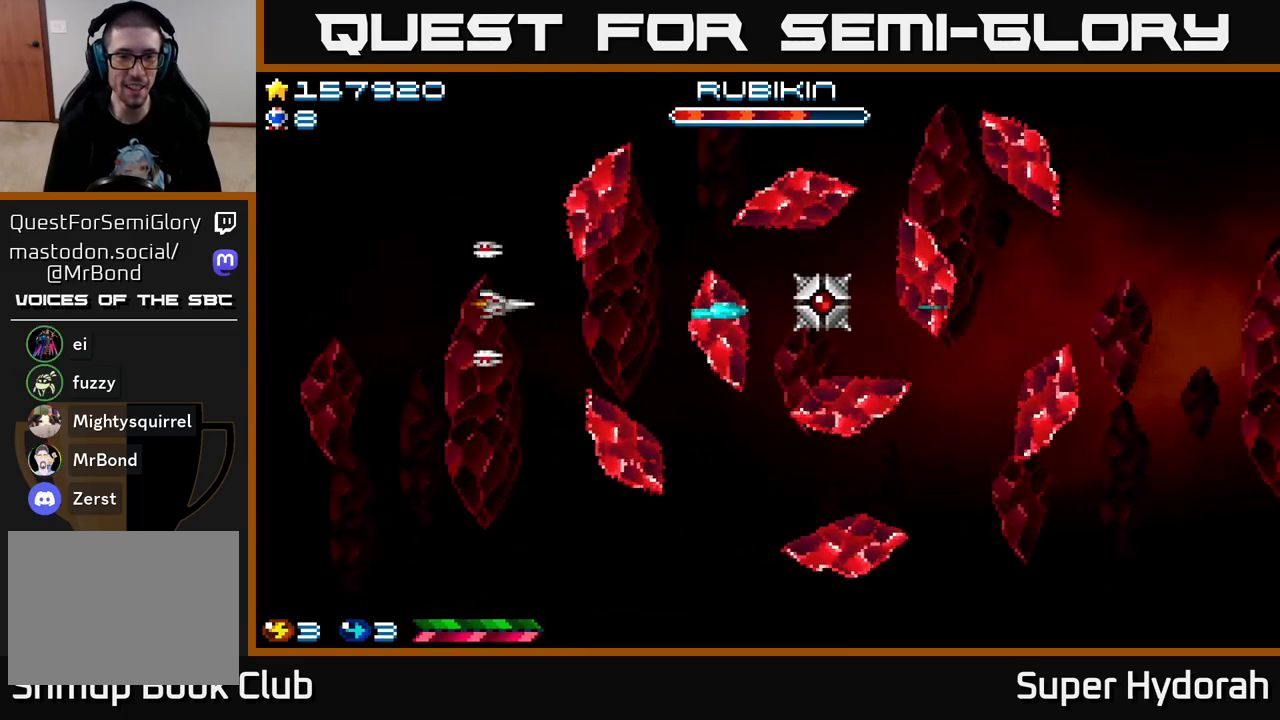
{"buttons": ["A", "DPAD_LEFT"], "left_stick": "center", "events": [[133, "DPAD_LEFT", "down"]]}
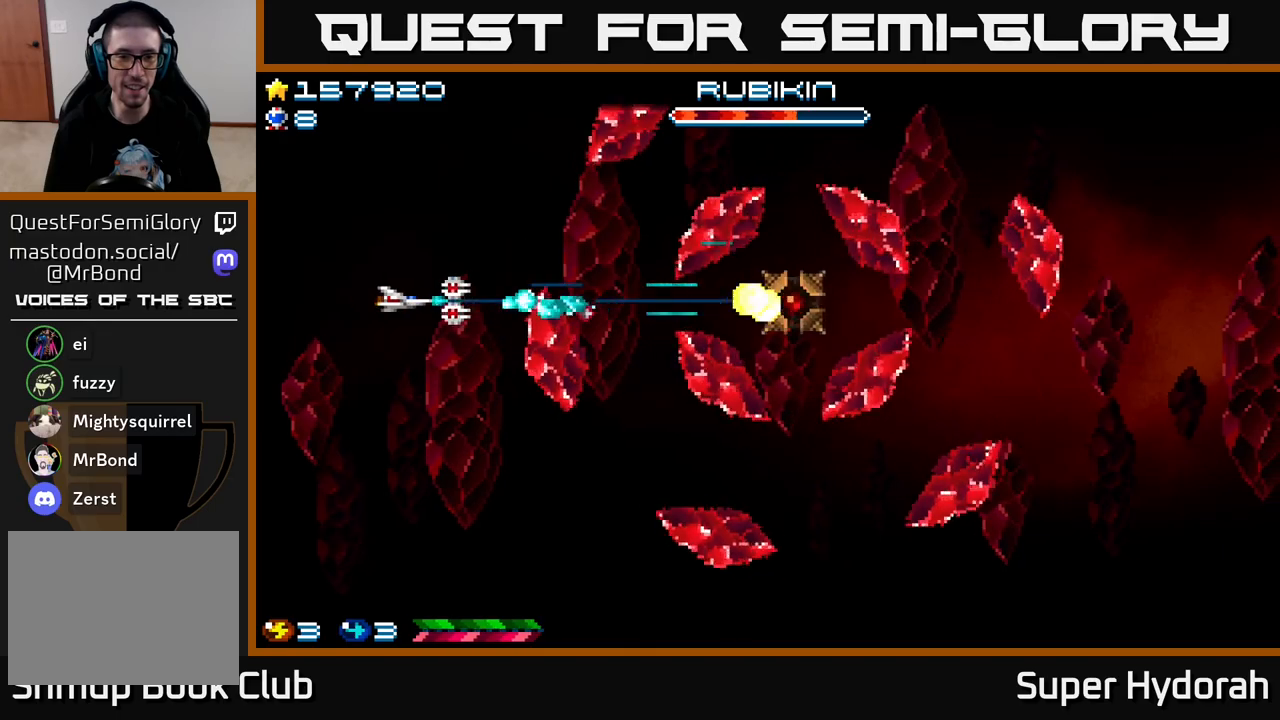
{"buttons": ["A", "DPAD_DOWN"], "left_stick": "center", "events": [[83, "DPAD_LEFT", "up"], [117, "DPAD_DOWN", "down"], [233, "DPAD_DOWN", "up"], [233, "DPAD_LEFT", "down"], [417, "DPAD_DOWN", "down"], [433, "DPAD_LEFT", "up"]]}
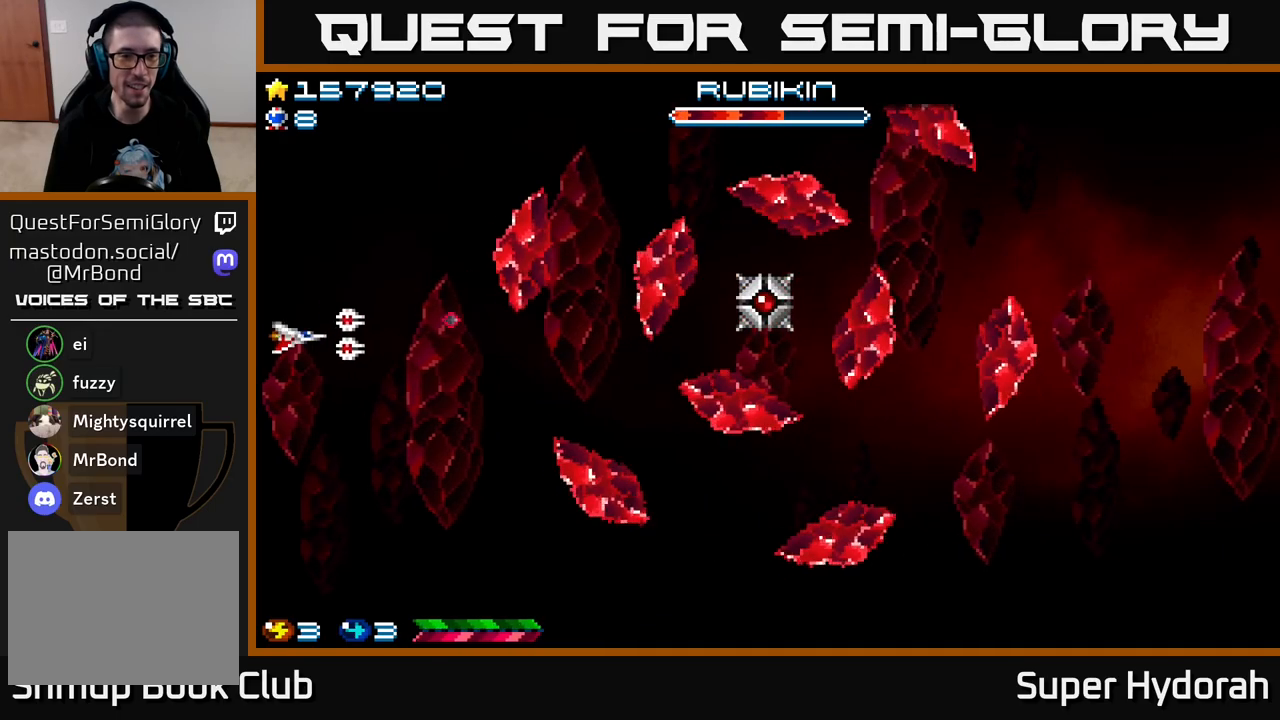
{"buttons": ["A", "DPAD_UP"], "left_stick": "center", "events": [[50, "DPAD_RIGHT", "down"], [133, "DPAD_DOWN", "up"], [217, "DPAD_UP", "down"], [450, "DPAD_RIGHT", "up"]]}
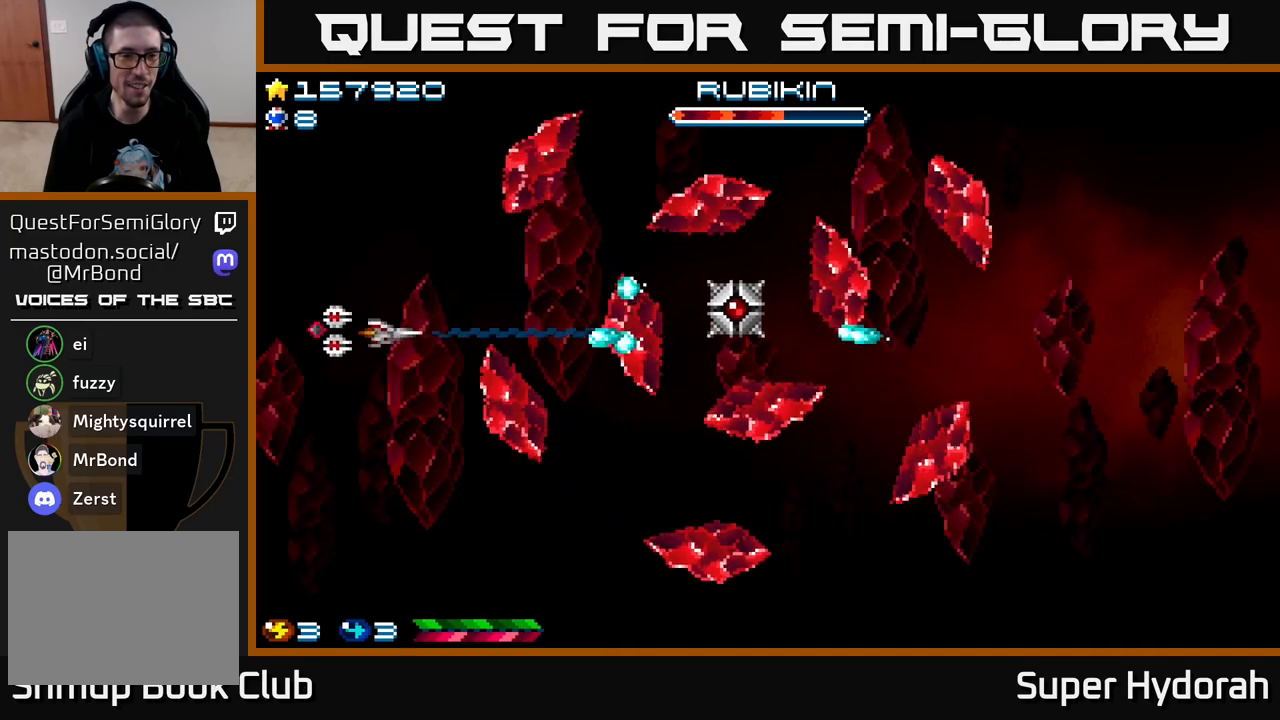
{"buttons": ["DPAD_UP", "DPAD_RIGHT"], "left_stick": "center", "events": [[317, "DPAD_RIGHT", "down"], [467, "A", "up"]]}
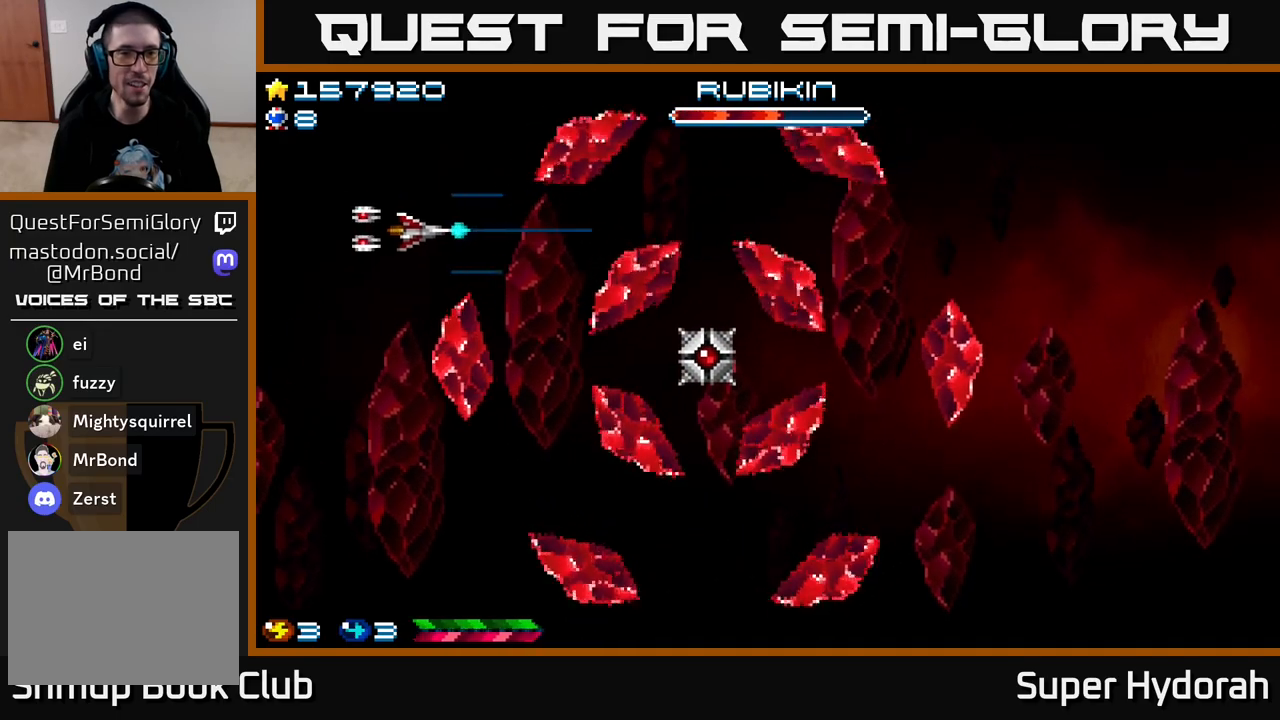
{"buttons": ["DPAD_RIGHT"], "left_stick": "center", "events": [[100, "DPAD_UP", "up"], [317, "DPAD_UP", "down"], [433, "DPAD_UP", "up"]]}
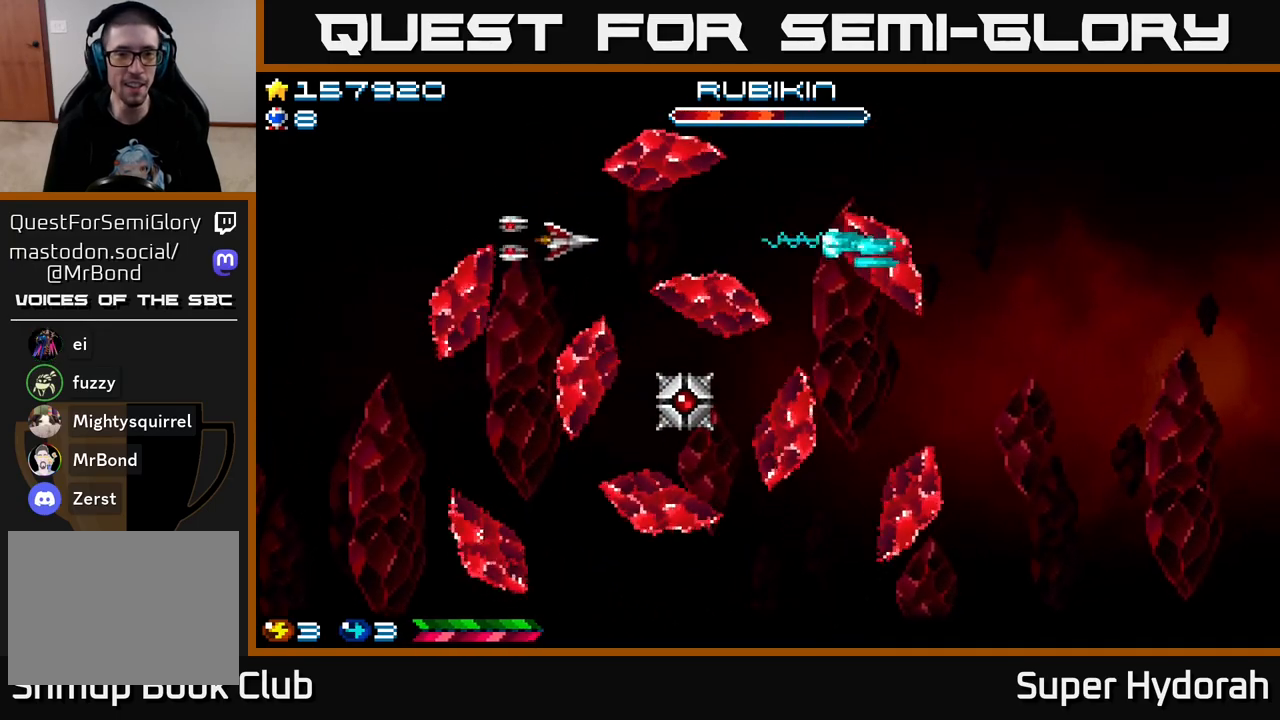
{"buttons": ["DPAD_RIGHT"], "left_stick": "center", "events": [[83, "DPAD_UP", "down"], [117, "DPAD_RIGHT", "up"], [217, "DPAD_RIGHT", "down"], [233, "DPAD_UP", "up"]]}
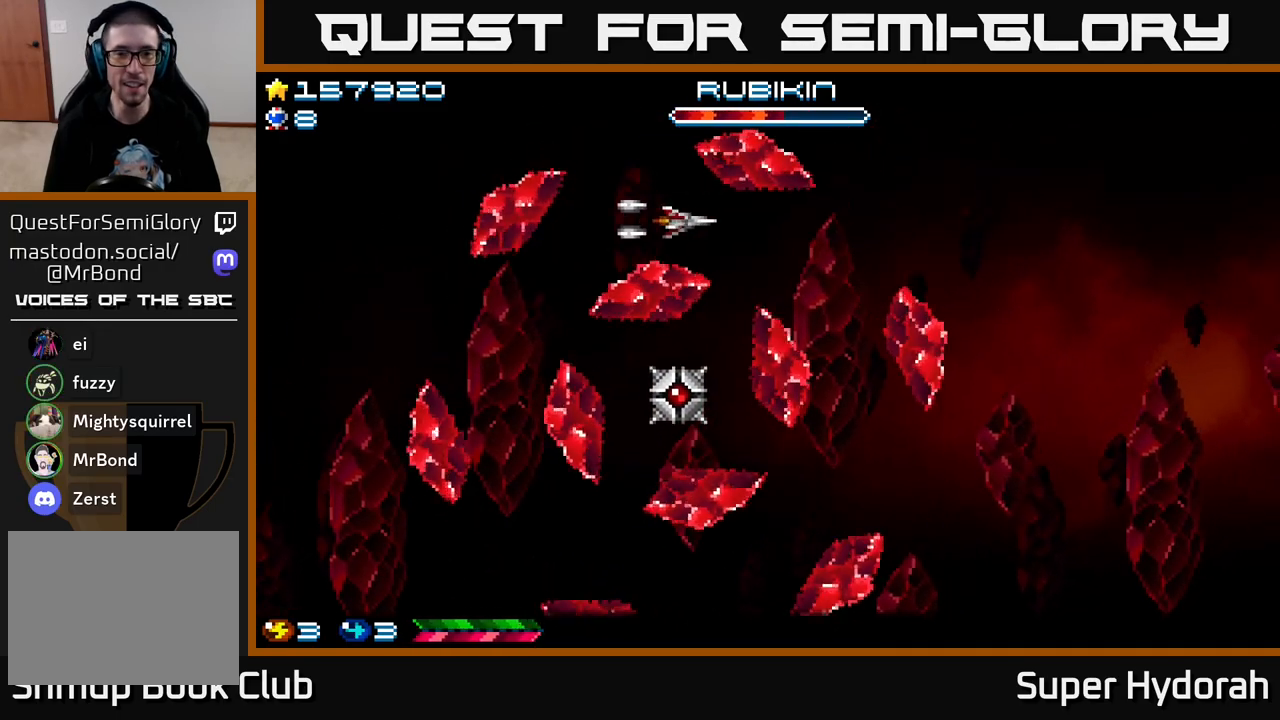
{"buttons": ["DPAD_RIGHT"], "left_stick": "center", "events": [[267, "DPAD_DOWN", "down"], [500, "DPAD_DOWN", "up"]]}
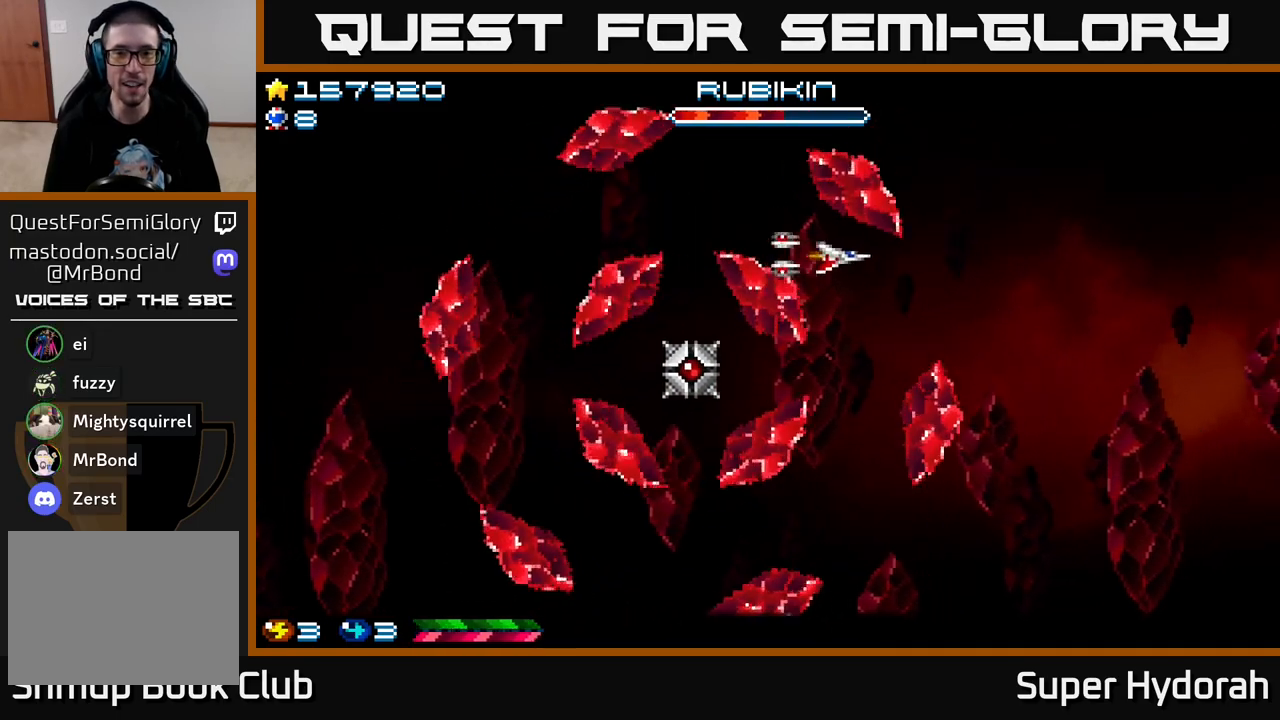
{"buttons": ["DPAD_DOWN", "DPAD_RIGHT"], "left_stick": "center", "events": [[83, "DPAD_DOWN", "down"]]}
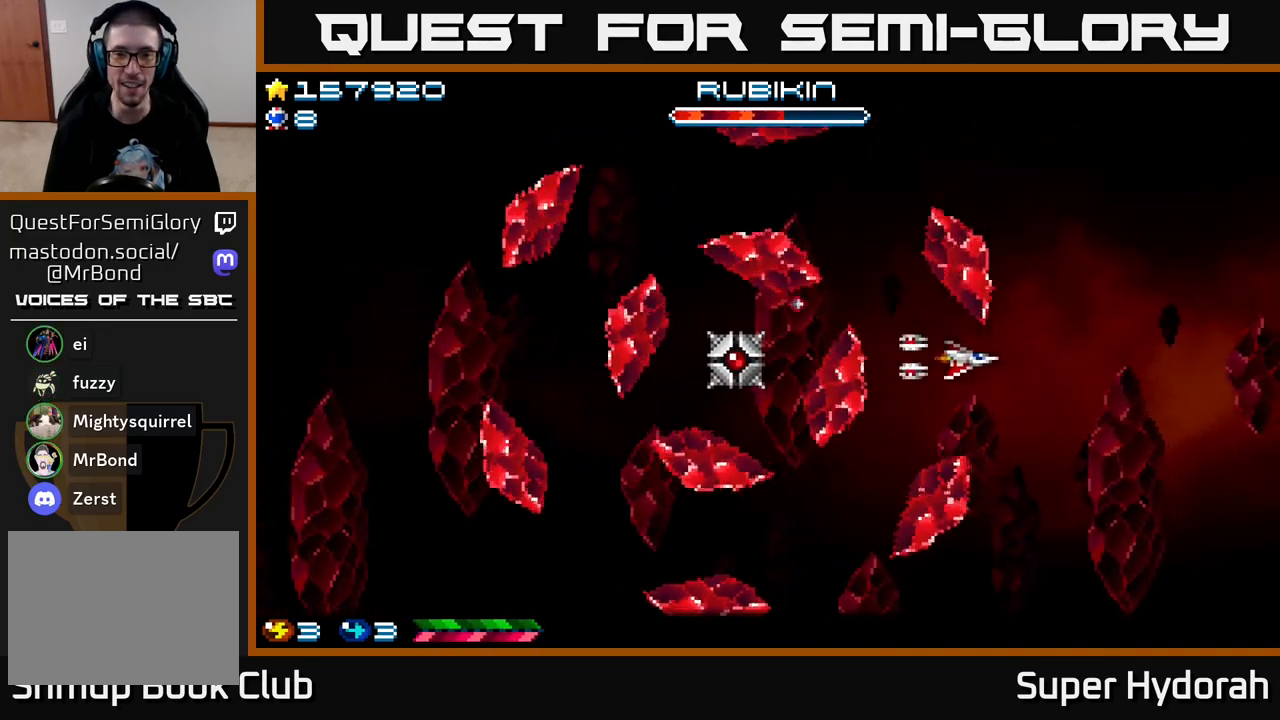
{"buttons": ["DPAD_DOWN", "DPAD_RIGHT"], "left_stick": "center", "events": []}
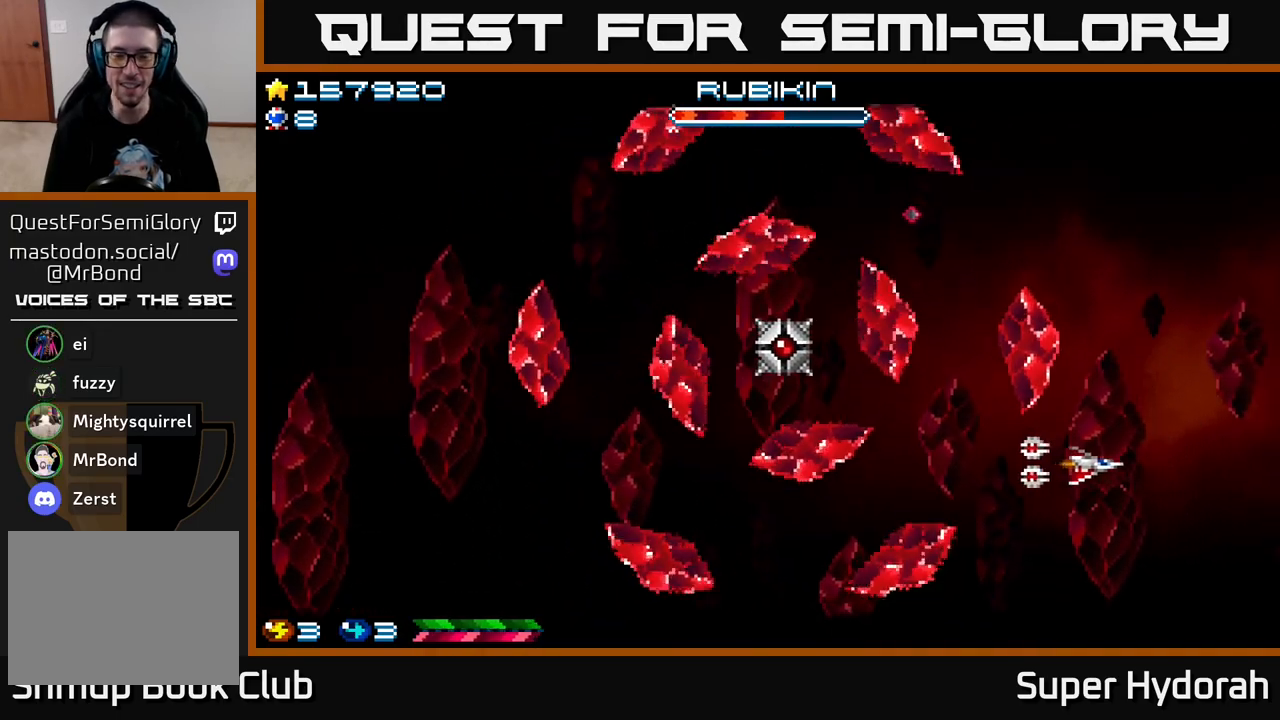
{"buttons": [], "left_stick": "center", "events": [[200, "DPAD_DOWN", "up"], [200, "DPAD_RIGHT", "up"]]}
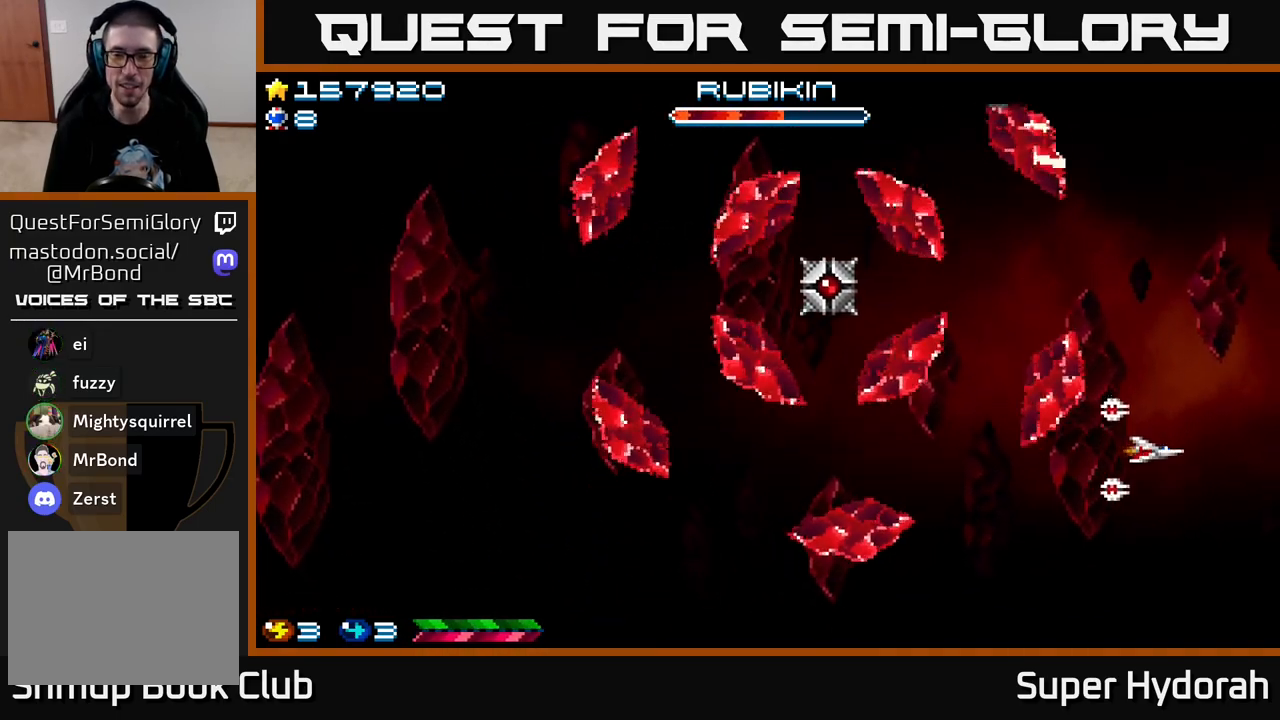
{"buttons": ["DPAD_DOWN"], "left_stick": "center", "events": [[483, "DPAD_DOWN", "down"]]}
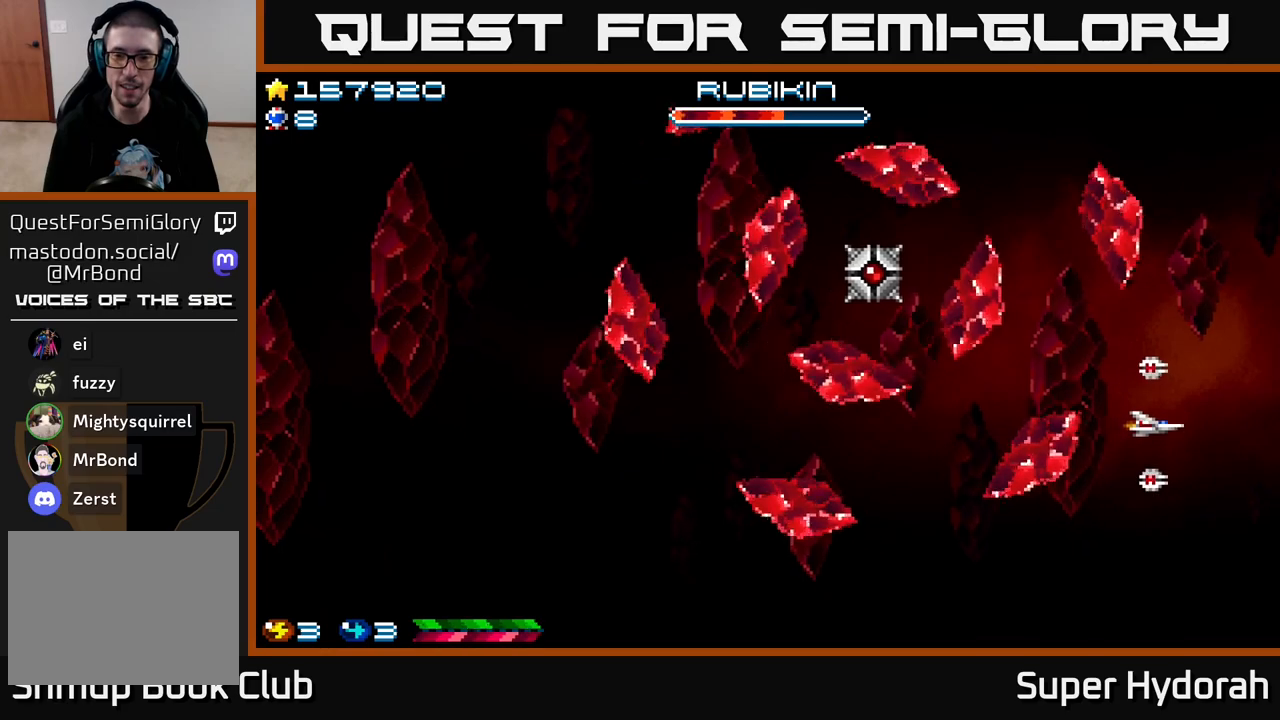
{"buttons": [], "left_stick": "center", "events": [[133, "DPAD_DOWN", "up"], [233, "DPAD_DOWN", "down"], [333, "DPAD_LEFT", "down"], [483, "DPAD_DOWN", "up"], [483, "DPAD_LEFT", "up"]]}
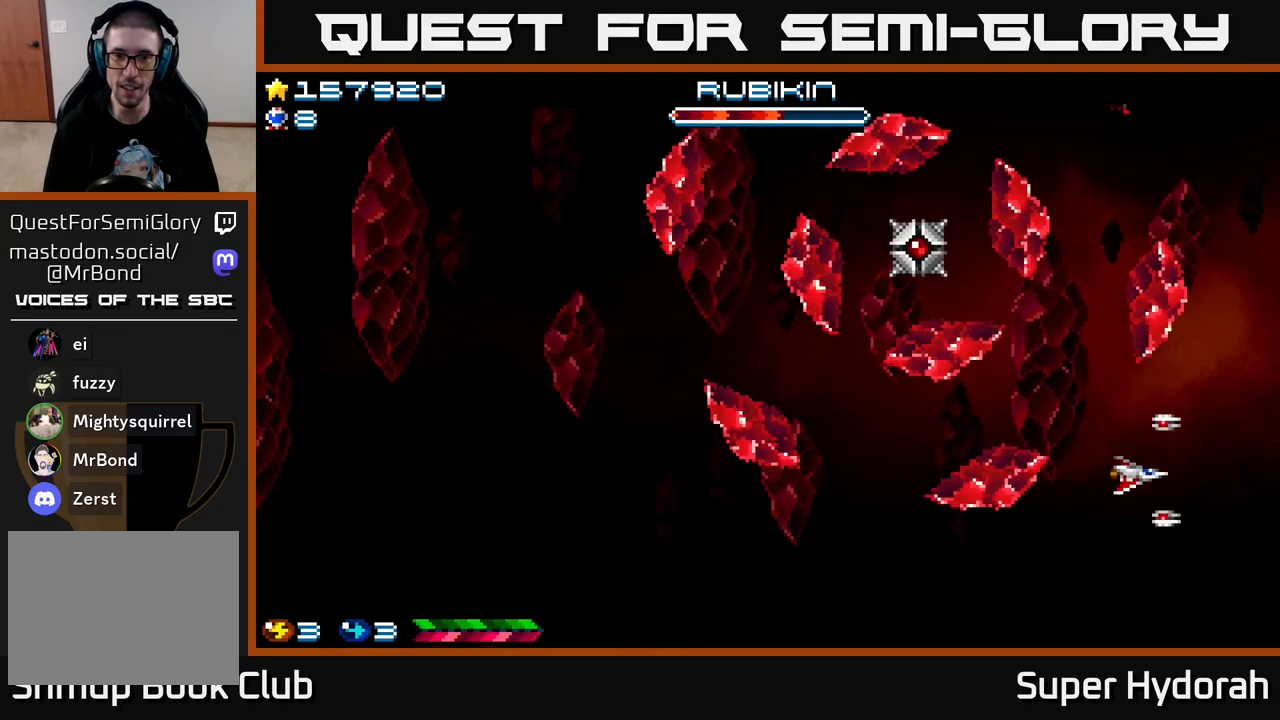
{"buttons": ["DPAD_DOWN", "DPAD_LEFT"], "left_stick": "center", "events": [[117, "DPAD_DOWN", "down"], [117, "DPAD_LEFT", "down"], [183, "DPAD_LEFT", "up"], [267, "DPAD_LEFT", "down"]]}